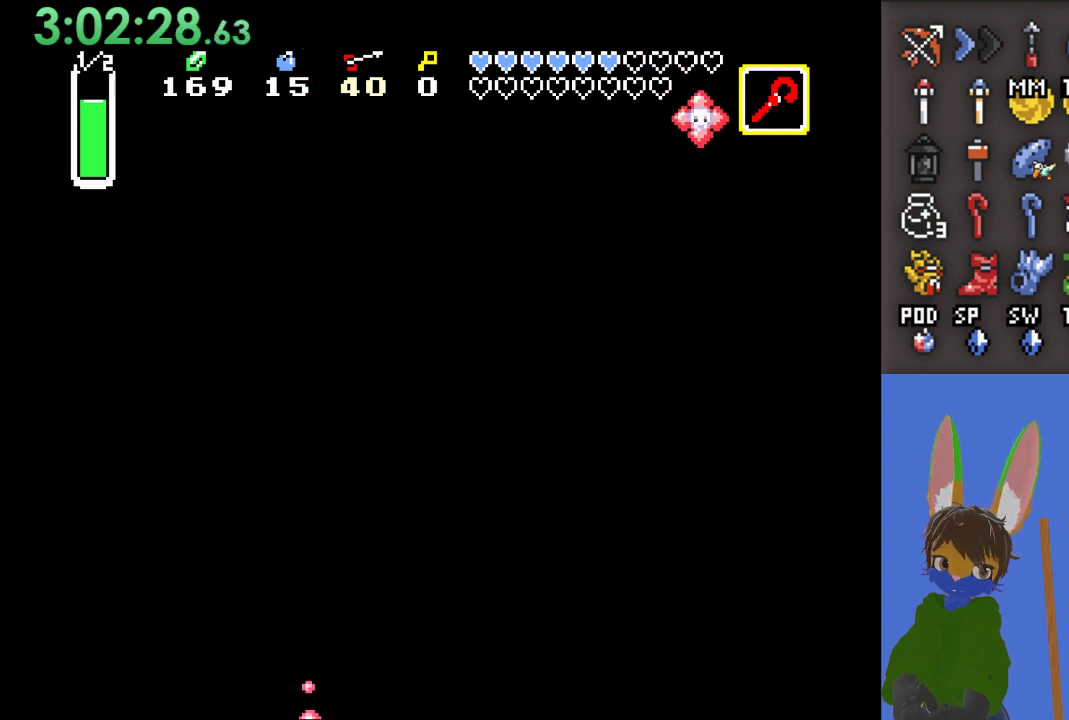
Gameplay with a controller (PlayStation layout); each line is a JSON object with the inputs held at the frame after it. "events" lists button and stick changes between this image and that frame as [ms after this image, input, new state], when the widget could be followed in between.
{"buttons": ["CIRCLE"], "left_stick": "center", "right_stick": "center", "events": [[167, "SQUARE", "down"], [167, "left_stick", "center"], [333, "SQUARE", "up"], [500, "CIRCLE", "down"]]}
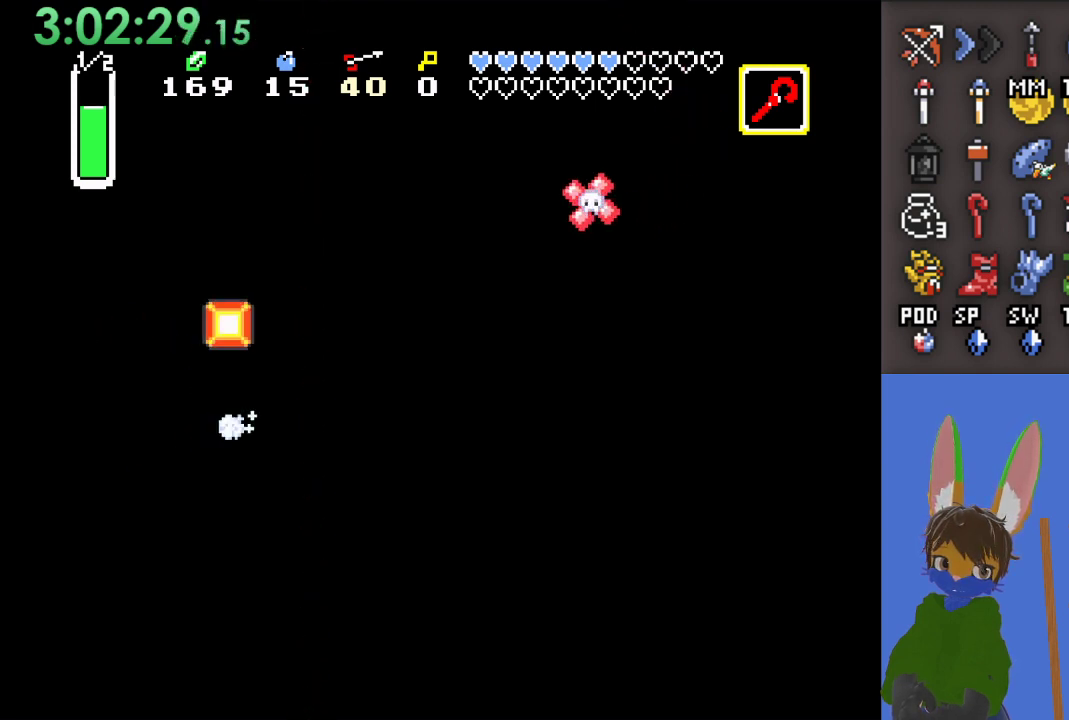
{"buttons": ["CIRCLE"], "left_stick": "up", "right_stick": "center", "events": [[167, "CIRCLE", "up"], [167, "left_stick", "up"], [467, "CIRCLE", "down"]]}
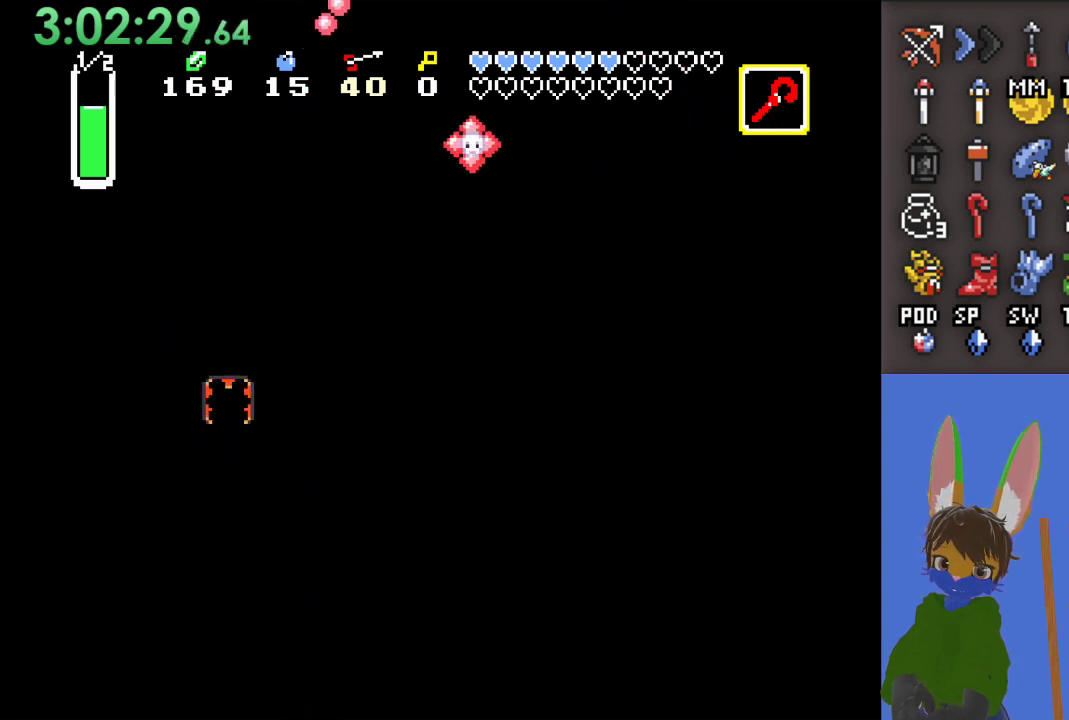
{"buttons": [], "left_stick": "right", "right_stick": "center", "events": [[33, "left_stick", "center"], [133, "CIRCLE", "up"], [267, "left_stick", "up"], [500, "left_stick", "right"]]}
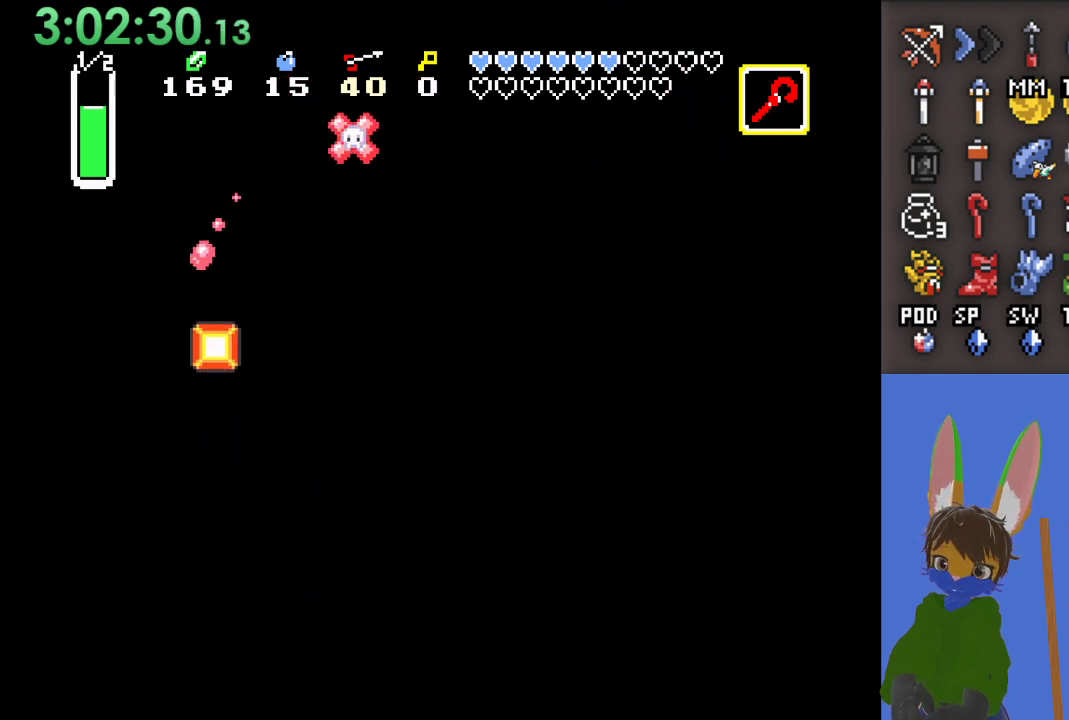
{"buttons": [], "left_stick": "center", "right_stick": "center", "events": [[167, "left_stick", "up"], [500, "left_stick", "center"]]}
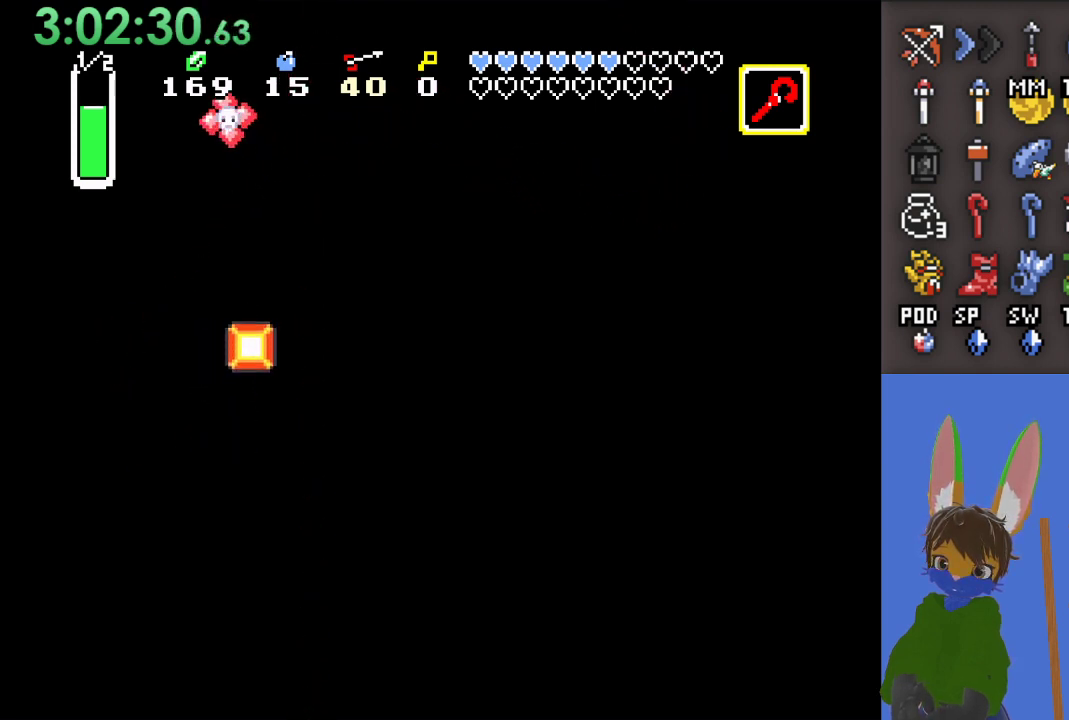
{"buttons": [], "left_stick": "up", "right_stick": "center", "events": [[133, "left_stick", "up-left"], [400, "left_stick", "up"]]}
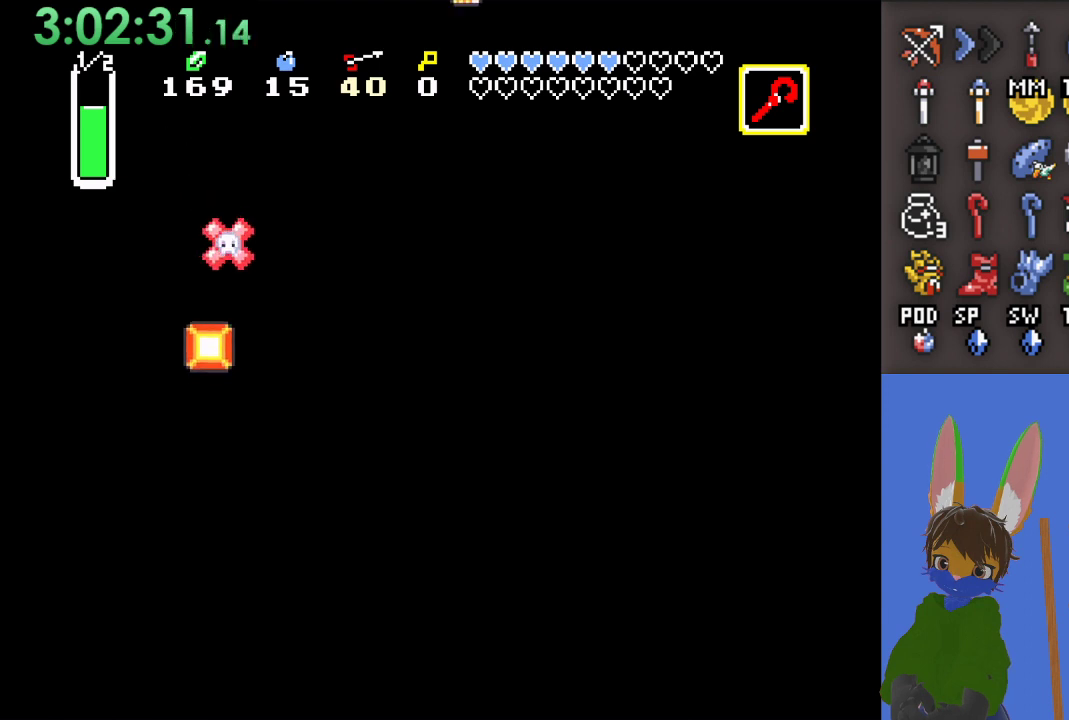
{"buttons": [], "left_stick": "up", "right_stick": "center", "events": [[233, "left_stick", "left"], [400, "left_stick", "up"]]}
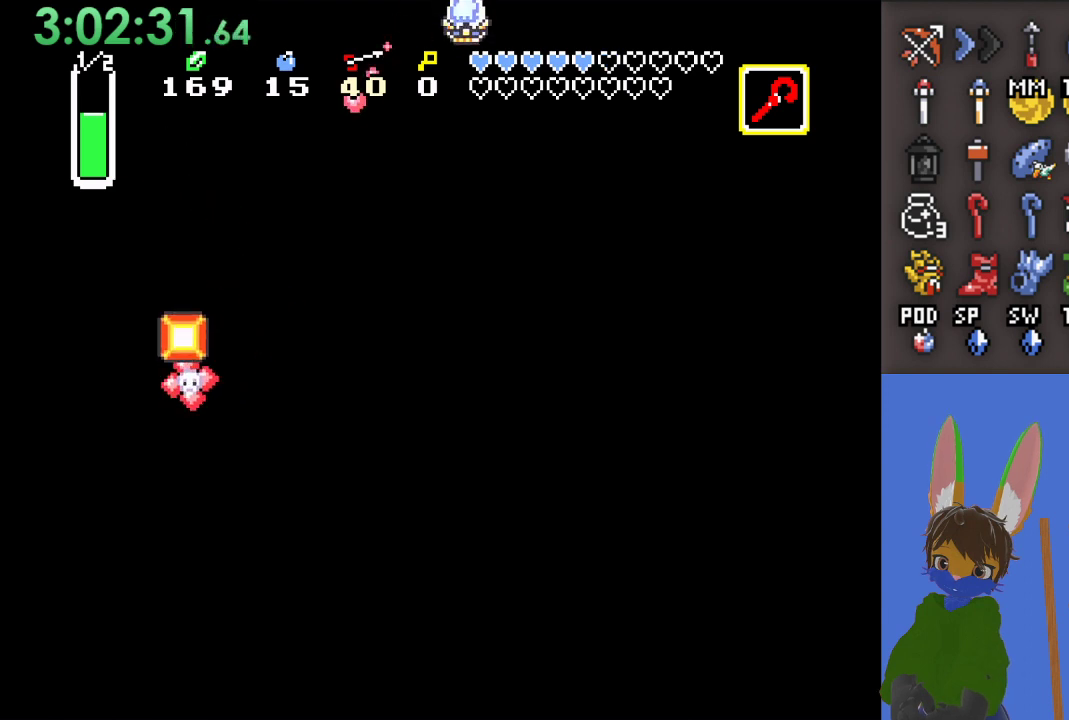
{"buttons": ["CIRCLE"], "left_stick": "center", "right_stick": "center", "events": [[300, "left_stick", "center"], [467, "CIRCLE", "down"]]}
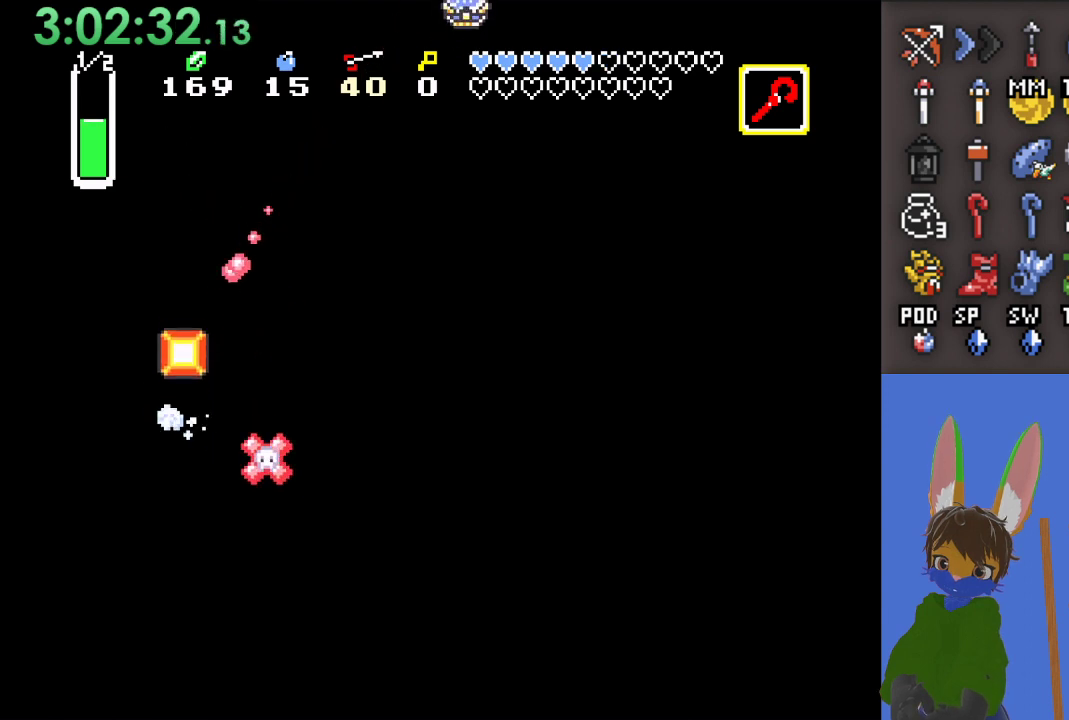
{"buttons": [], "left_stick": "up", "right_stick": "center", "events": [[67, "left_stick", "up"], [100, "CIRCLE", "up"], [300, "CIRCLE", "down"], [467, "CIRCLE", "up"]]}
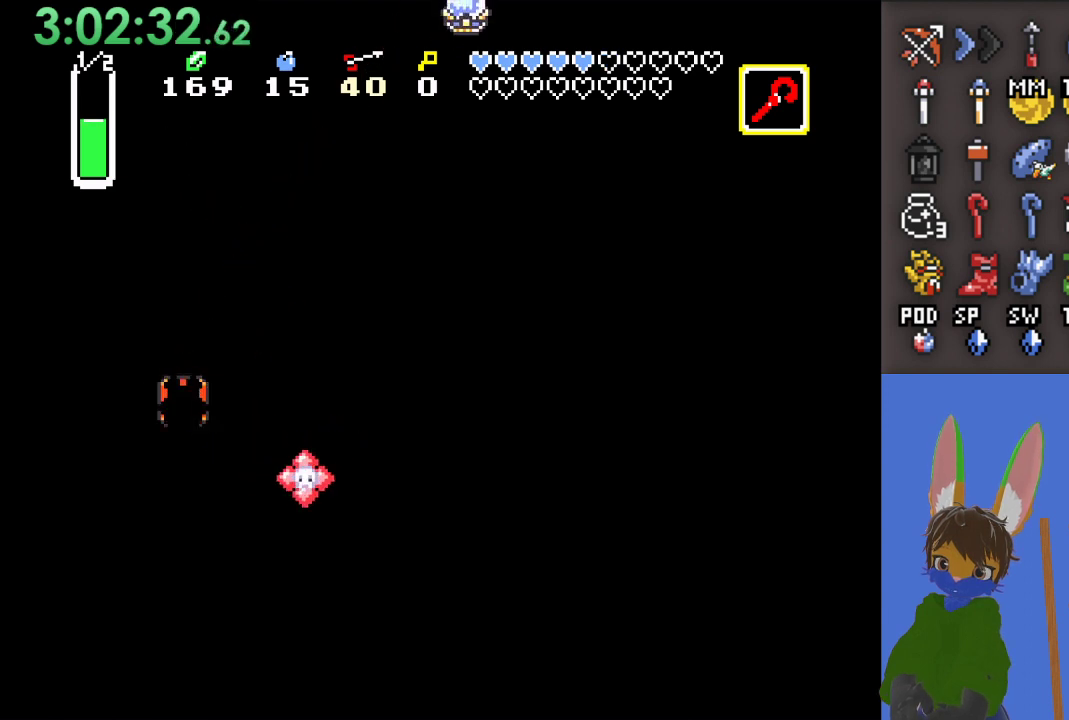
{"buttons": [], "left_stick": "up", "right_stick": "center", "events": [[100, "left_stick", "center"], [300, "left_stick", "up"]]}
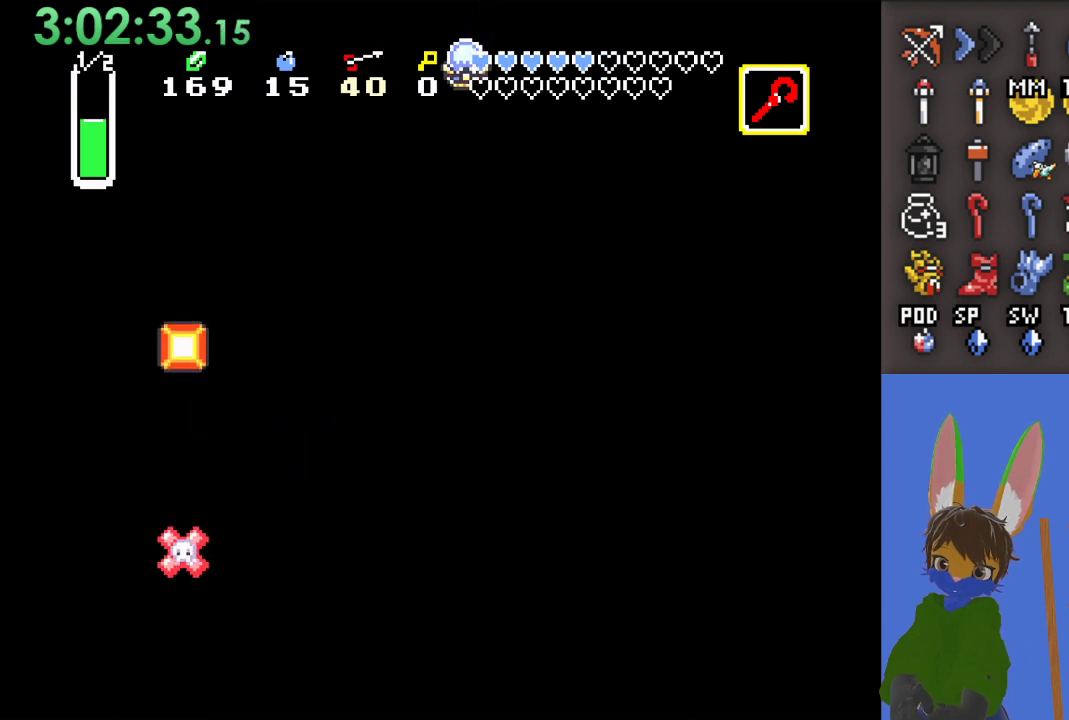
{"buttons": [], "left_stick": "down", "right_stick": "center", "events": [[33, "left_stick", "right"], [133, "CIRCLE", "down"], [300, "CIRCLE", "up"], [333, "left_stick", "center"], [433, "left_stick", "down"]]}
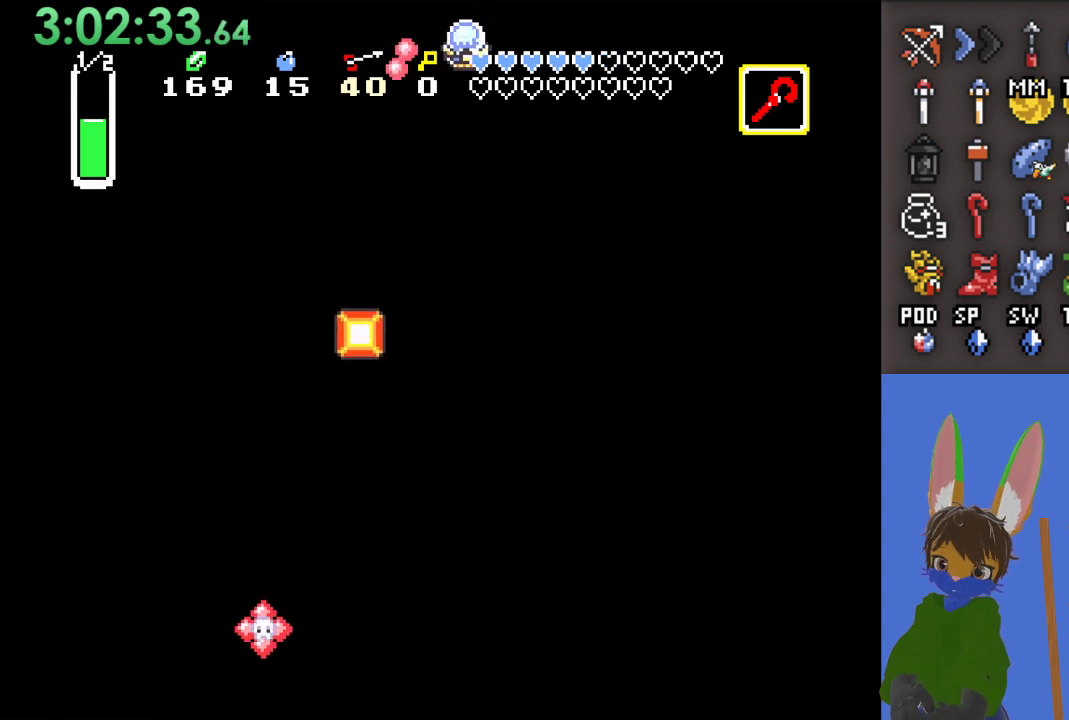
{"buttons": [], "left_stick": "down", "right_stick": "center", "events": [[67, "left_stick", "center"], [233, "left_stick", "left"], [367, "left_stick", "down"]]}
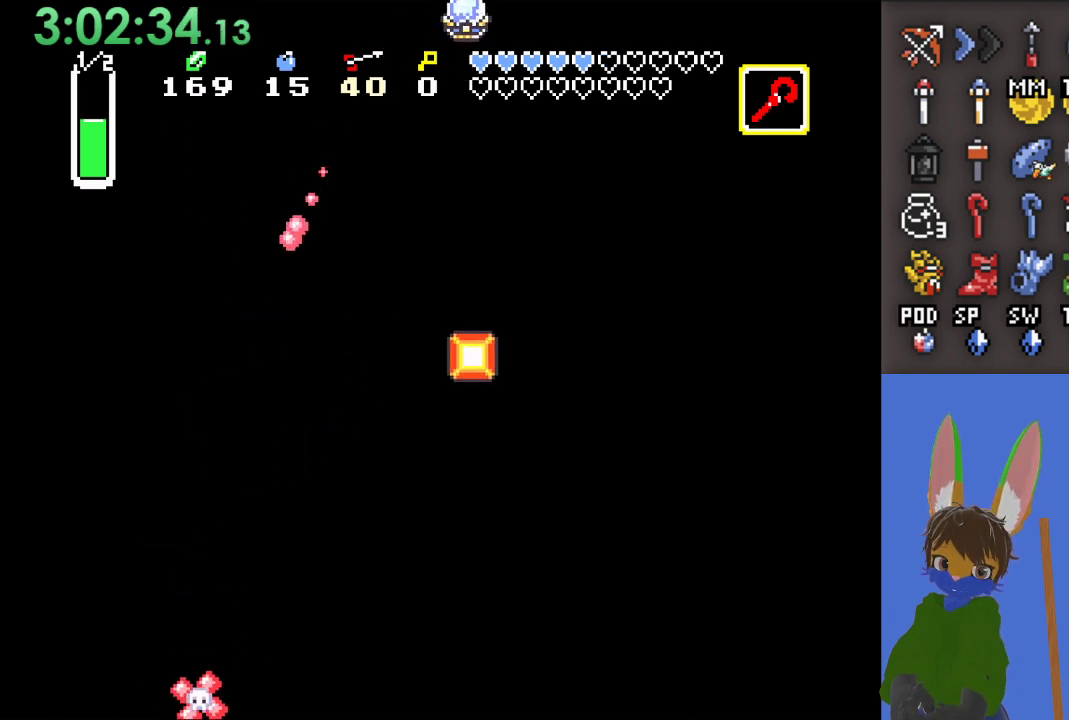
{"buttons": [], "left_stick": "center", "right_stick": "center", "events": [[33, "left_stick", "center"], [167, "SQUARE", "down"], [267, "SQUARE", "up"]]}
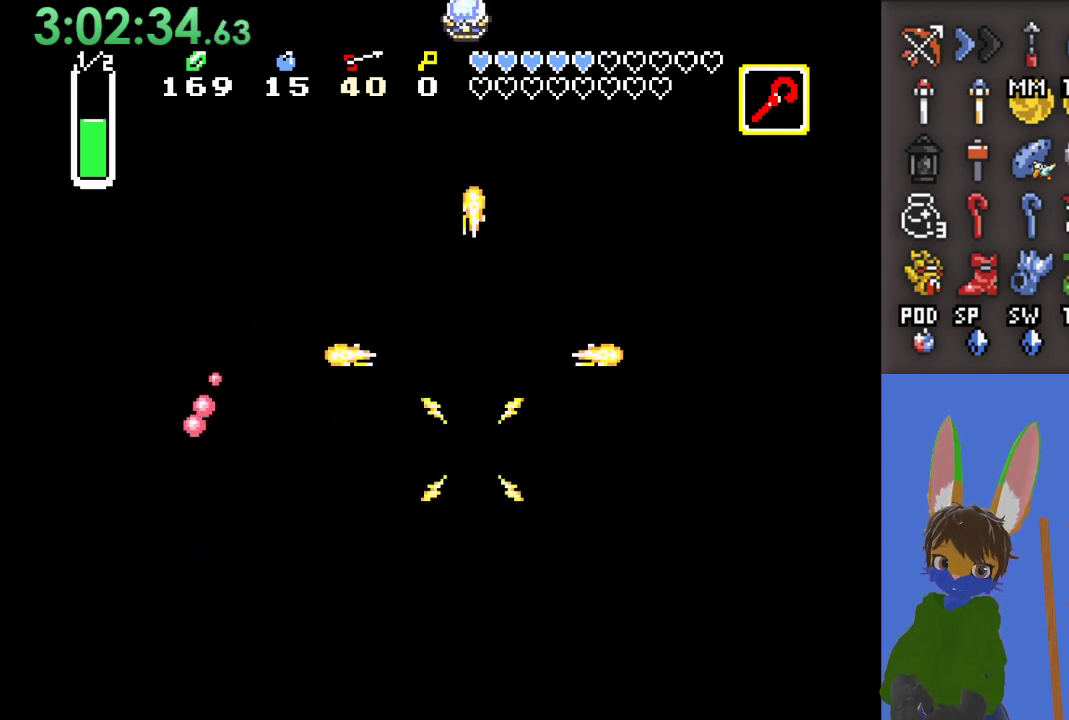
{"buttons": [], "left_stick": "down-left", "right_stick": "center", "events": [[133, "left_stick", "down-left"]]}
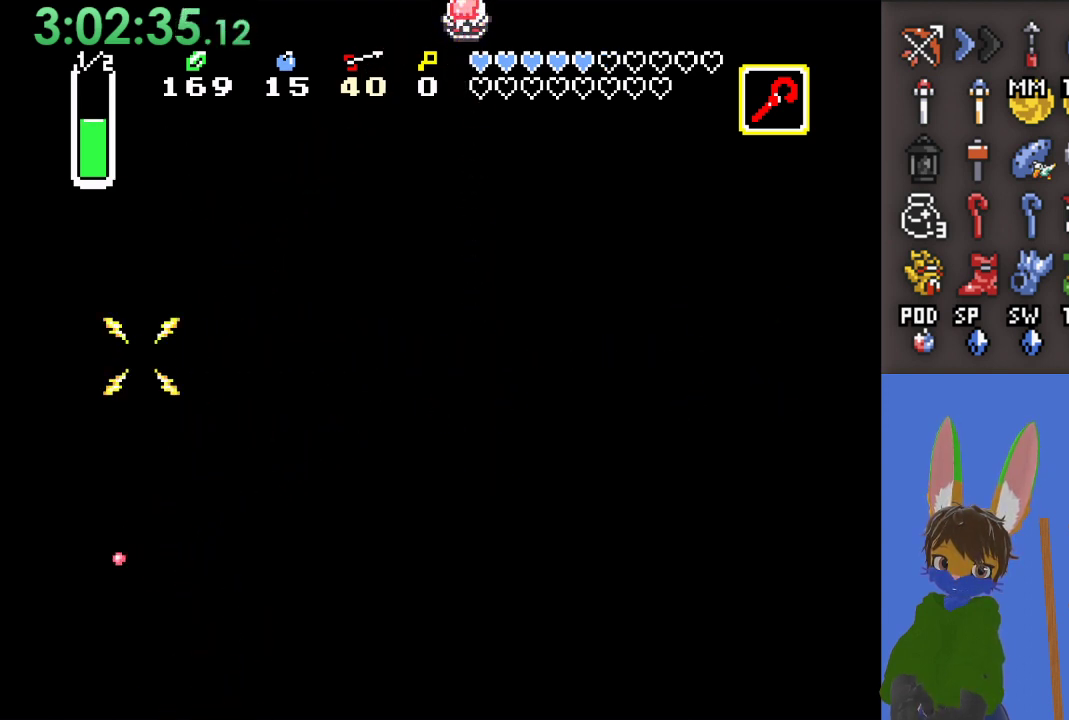
{"buttons": [], "left_stick": "down-left", "right_stick": "center", "events": []}
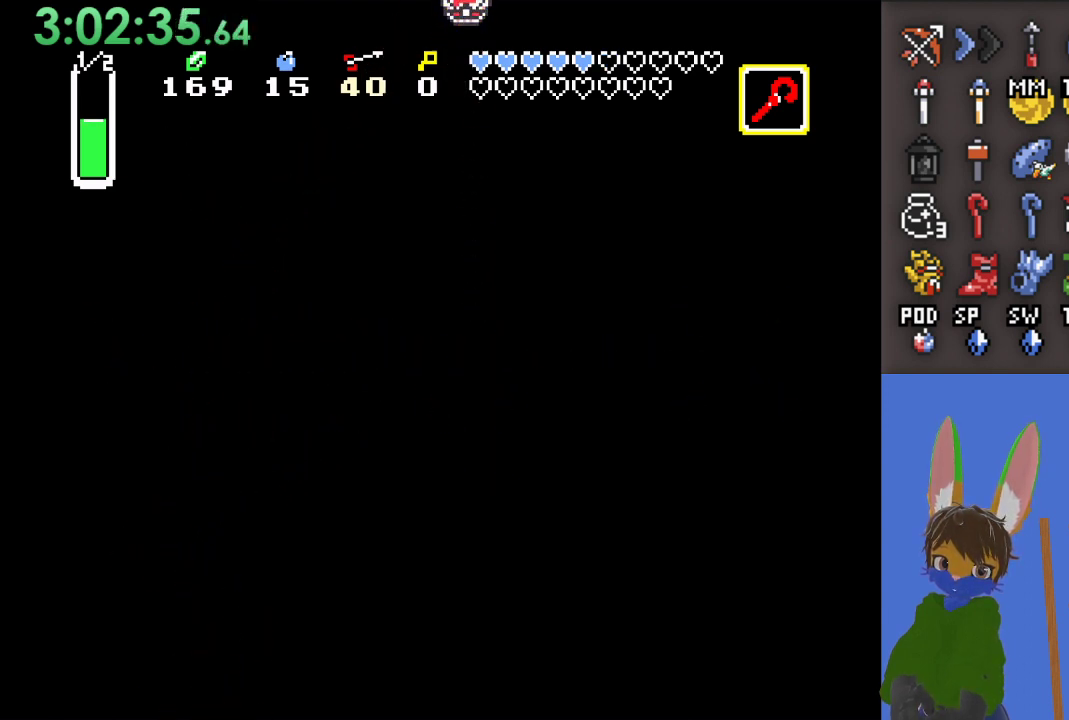
{"buttons": [], "left_stick": "down", "right_stick": "center", "events": [[67, "left_stick", "down"], [167, "left_stick", "down-left"], [367, "left_stick", "down"]]}
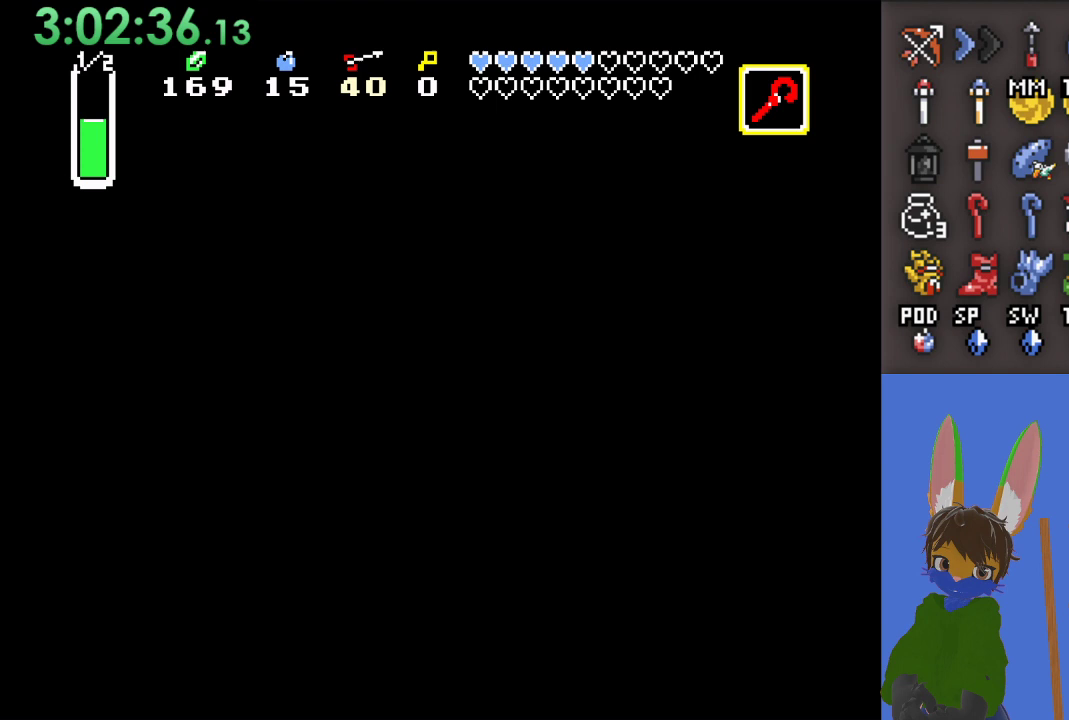
{"buttons": [], "left_stick": "down", "right_stick": "center", "events": []}
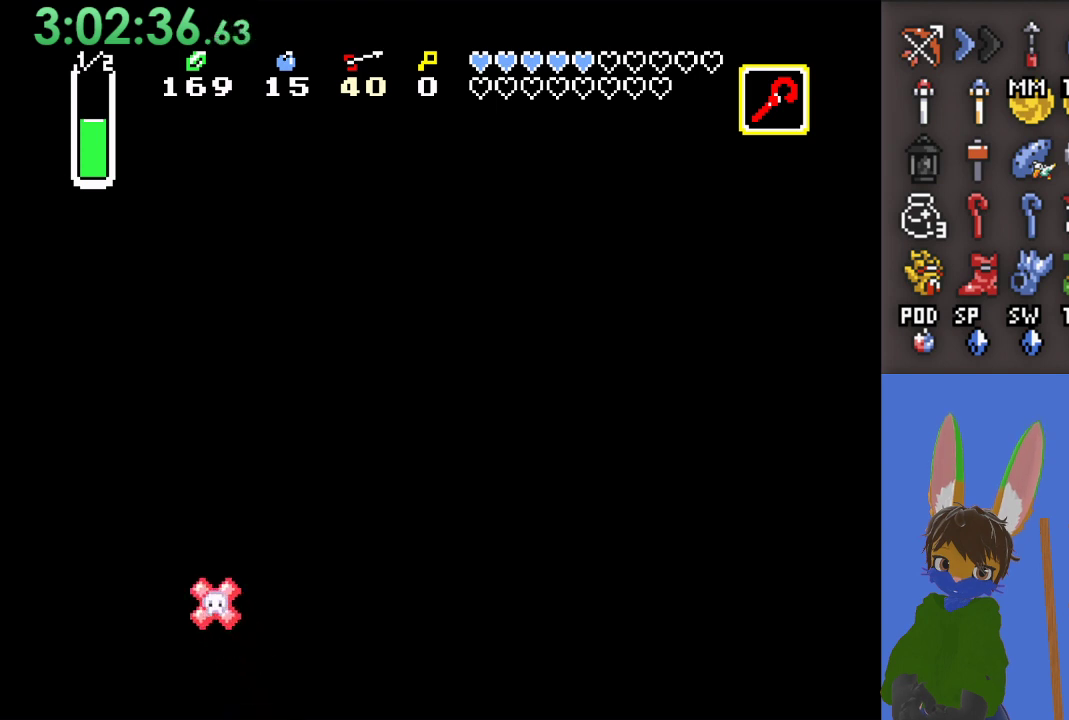
{"buttons": [], "left_stick": "down", "right_stick": "center", "events": [[67, "left_stick", "down-left"], [433, "left_stick", "down"]]}
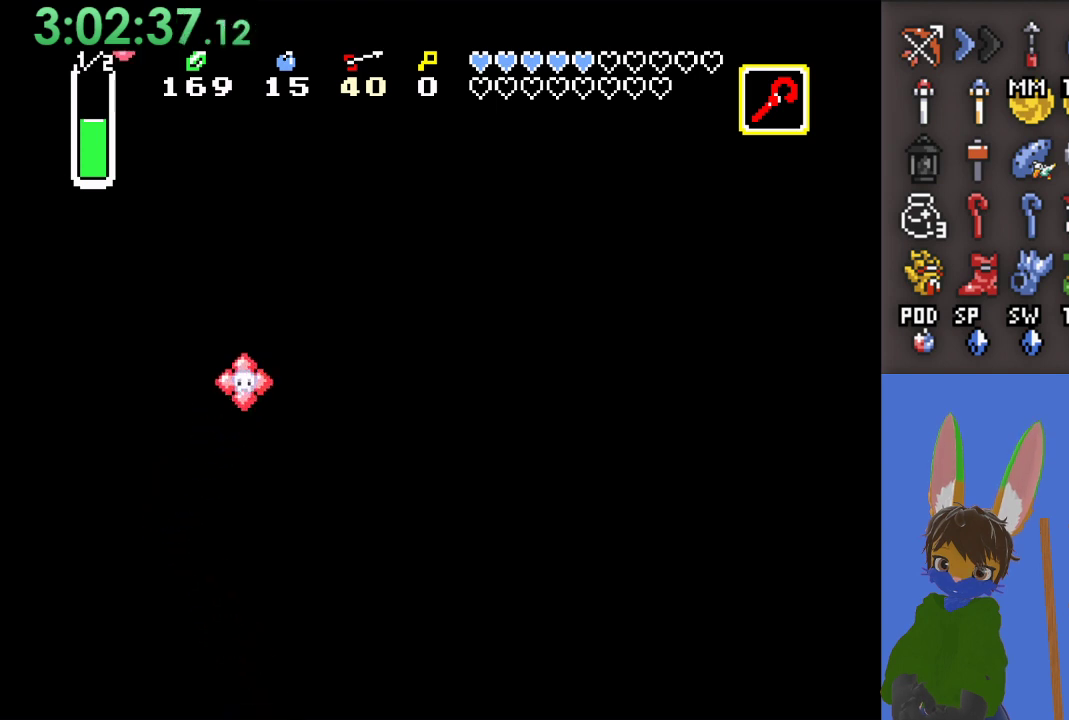
{"buttons": [], "left_stick": "left", "right_stick": "center", "events": [[300, "left_stick", "down-left"], [400, "left_stick", "left"]]}
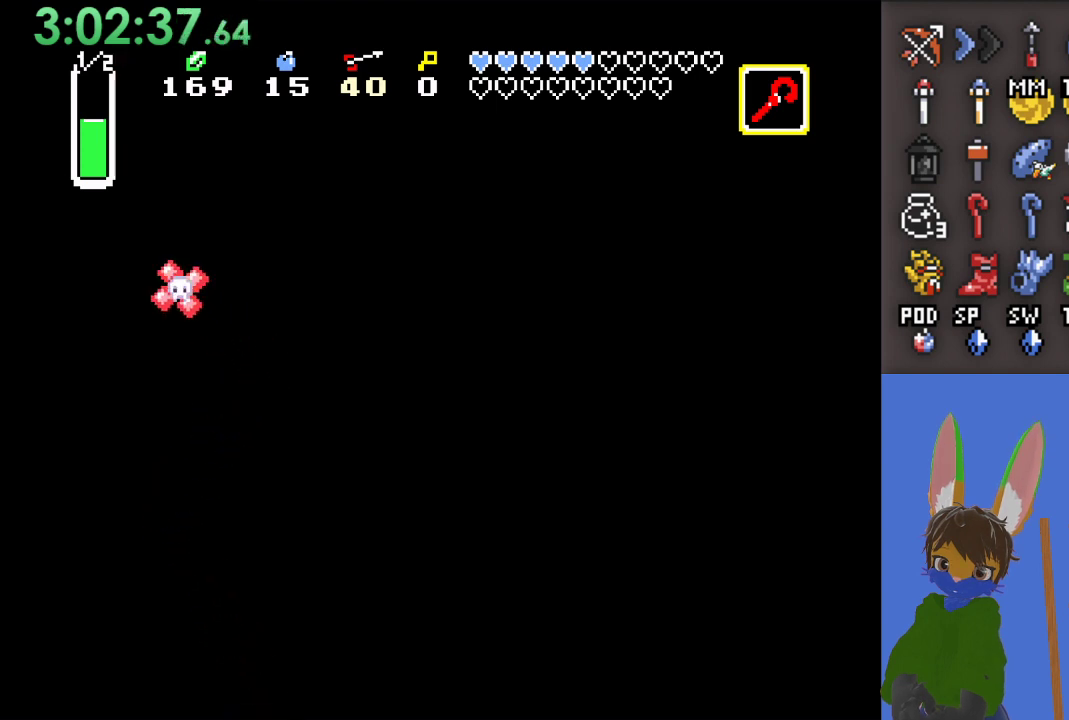
{"buttons": [], "left_stick": "down-left", "right_stick": "center", "events": [[333, "left_stick", "down-left"]]}
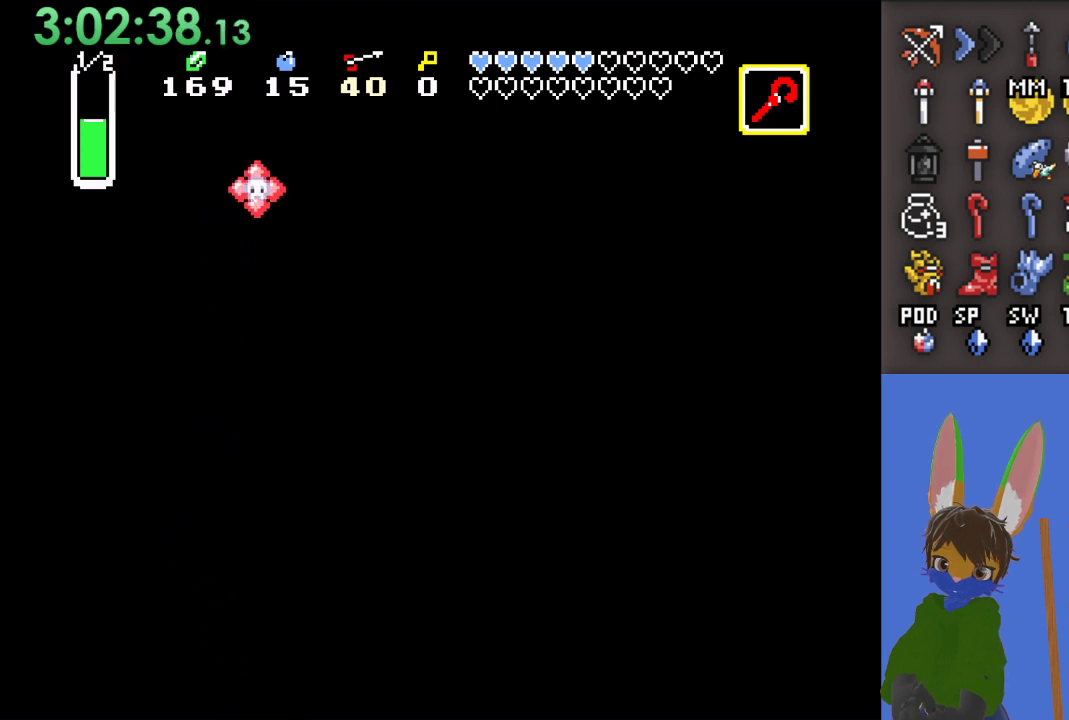
{"buttons": [], "left_stick": "left", "right_stick": "center", "events": [[233, "left_stick", "left"]]}
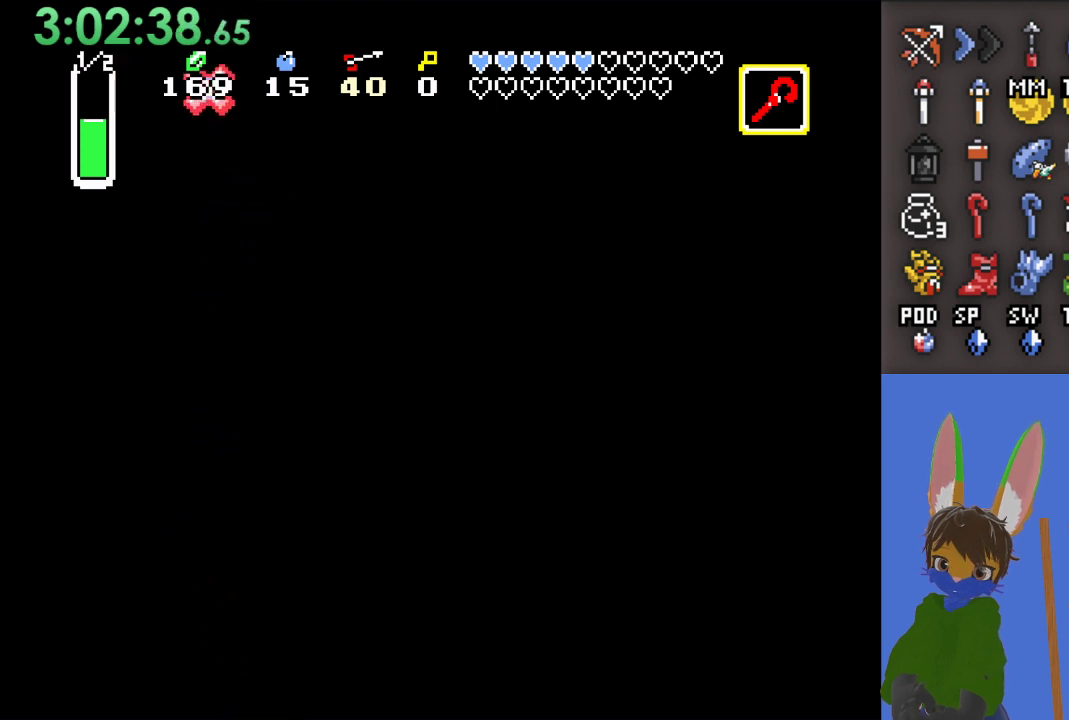
{"buttons": ["CROSS"], "left_stick": "up-left", "right_stick": "center", "events": [[33, "CROSS", "down"], [300, "left_stick", "up-left"]]}
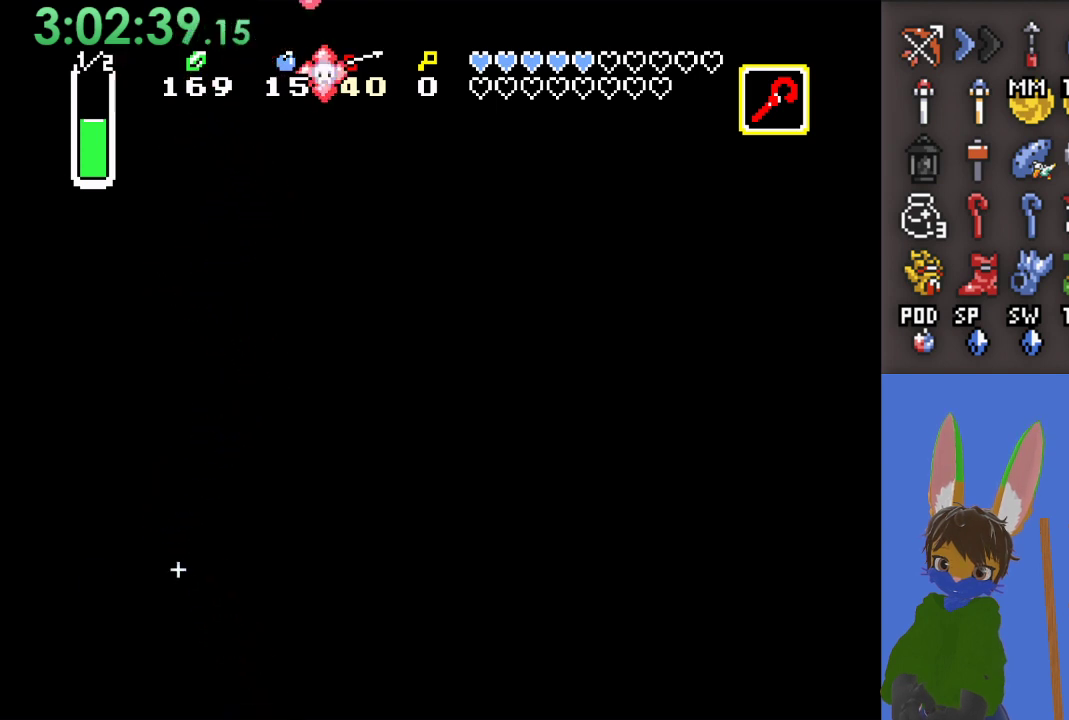
{"buttons": ["CROSS"], "left_stick": "left", "right_stick": "center", "events": [[400, "left_stick", "left"]]}
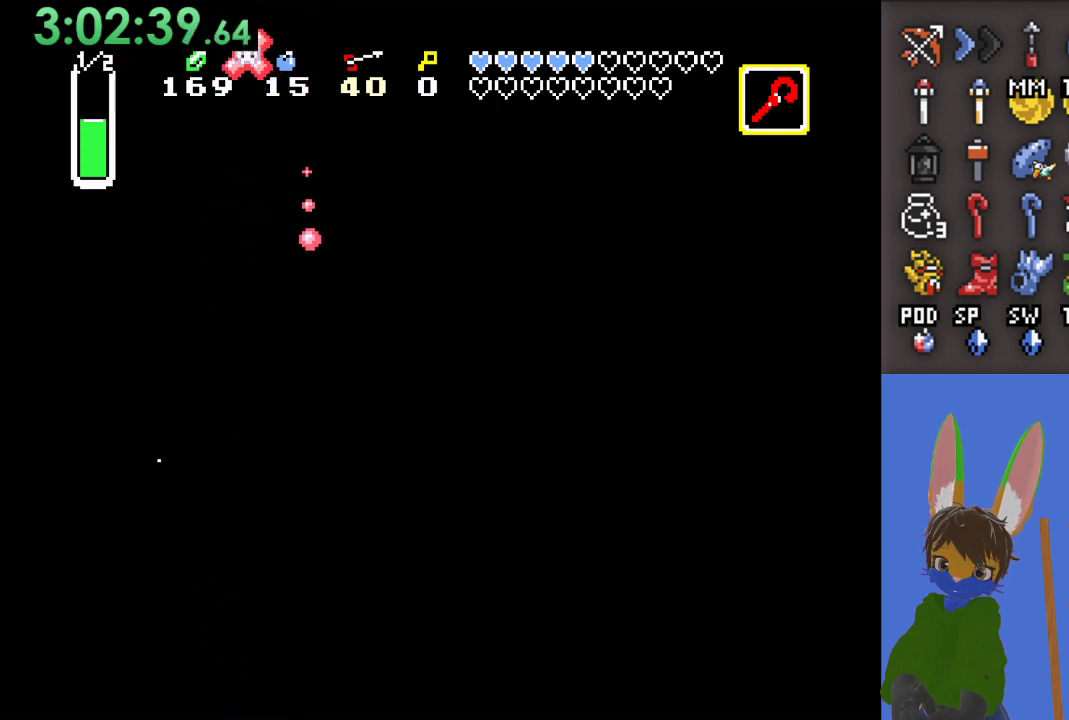
{"buttons": ["CROSS"], "left_stick": "left", "right_stick": "center", "events": []}
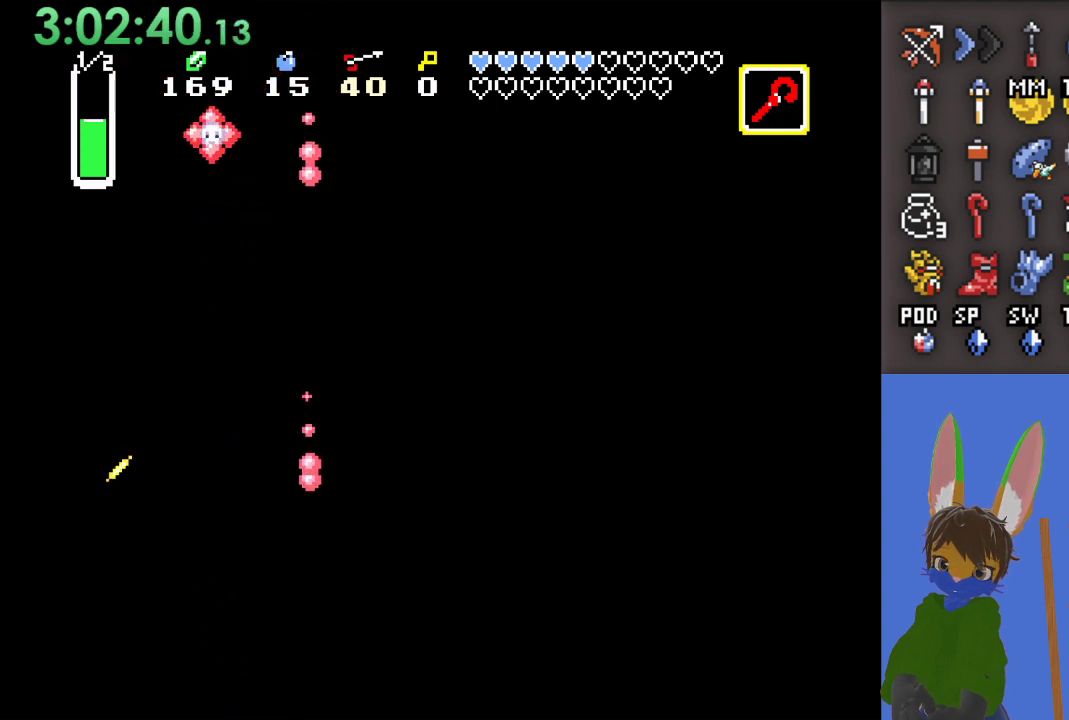
{"buttons": ["CROSS"], "left_stick": "left", "right_stick": "center", "events": [[100, "left_stick", "up-left"], [333, "left_stick", "left"]]}
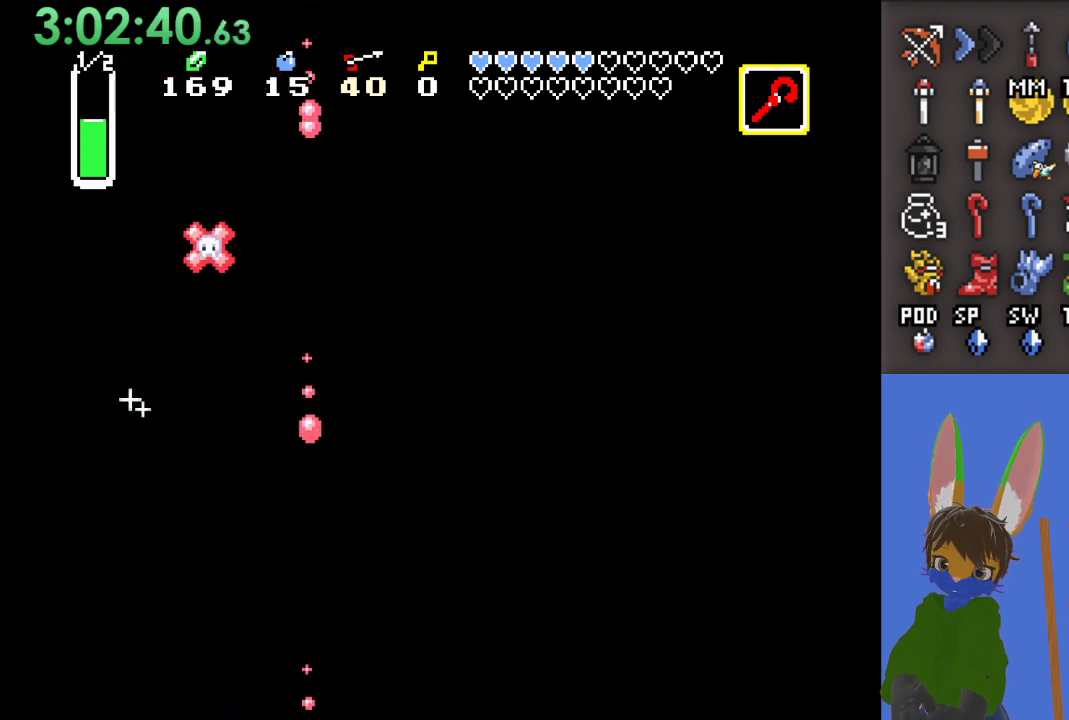
{"buttons": ["CROSS"], "left_stick": "left", "right_stick": "center", "events": [[267, "left_stick", "up-left"], [500, "left_stick", "left"]]}
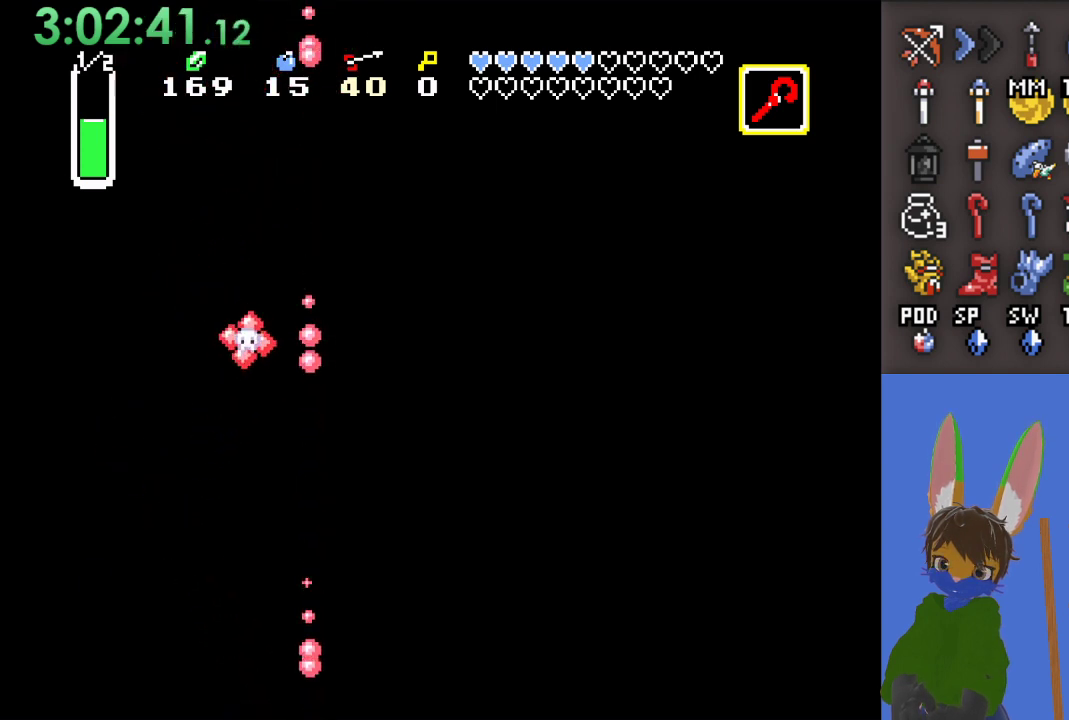
{"buttons": ["CROSS"], "left_stick": "left", "right_stick": "center", "events": []}
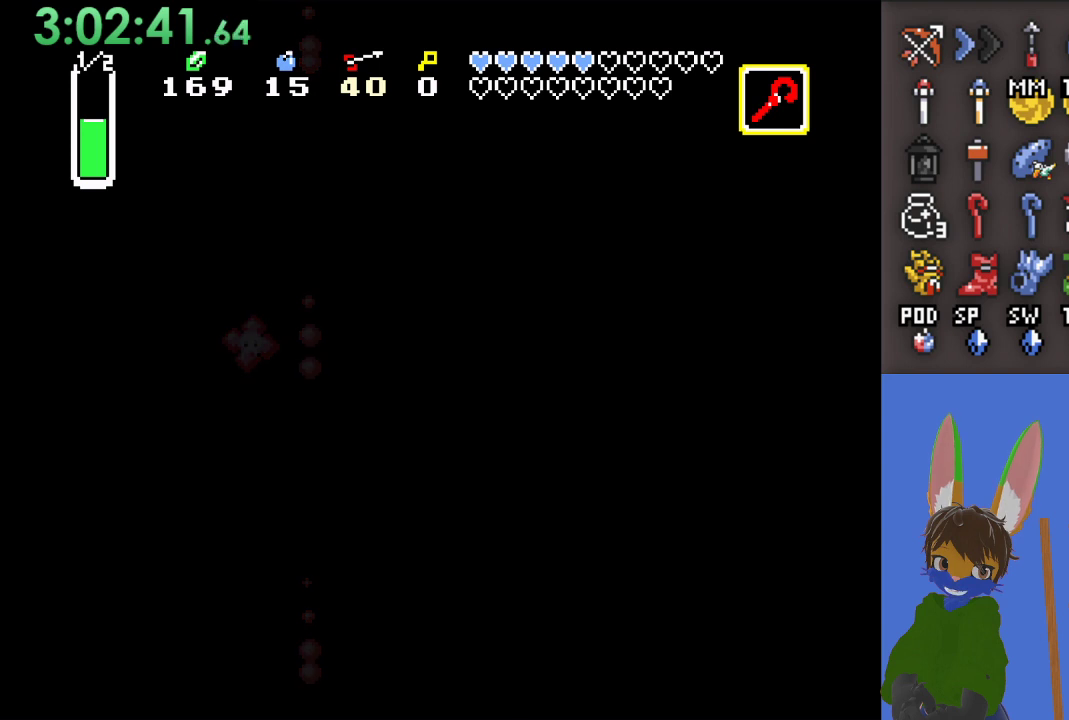
{"buttons": ["CROSS"], "left_stick": "left", "right_stick": "center", "events": [[200, "left_stick", "center"], [367, "left_stick", "left"]]}
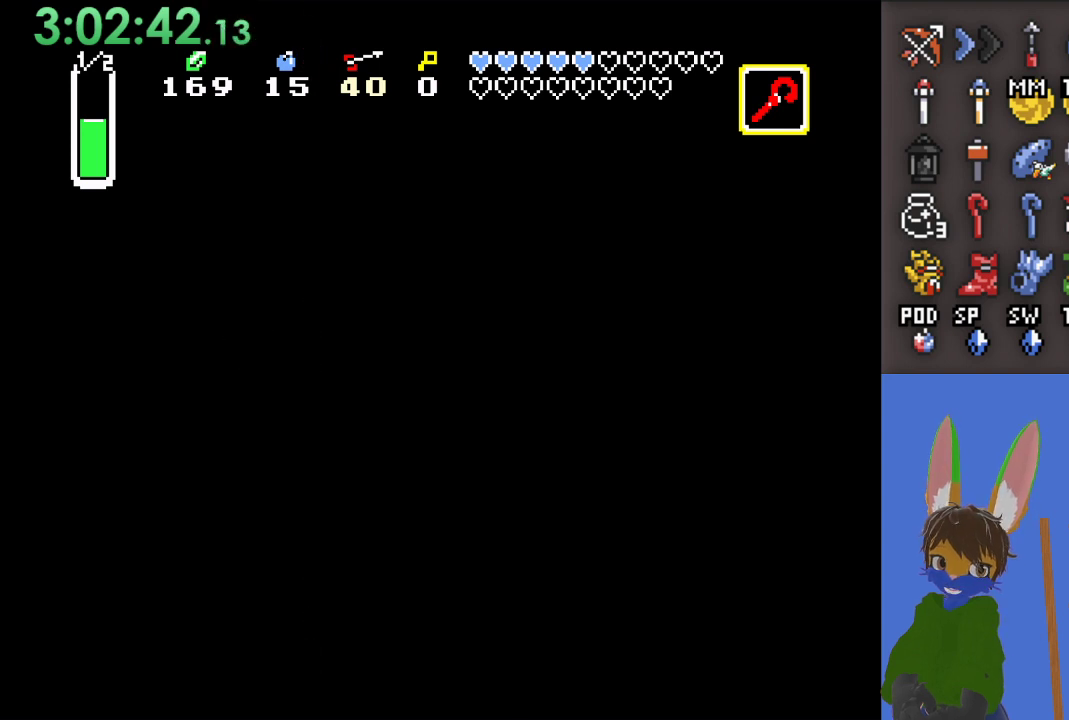
{"buttons": ["CROSS"], "left_stick": "left", "right_stick": "center", "events": []}
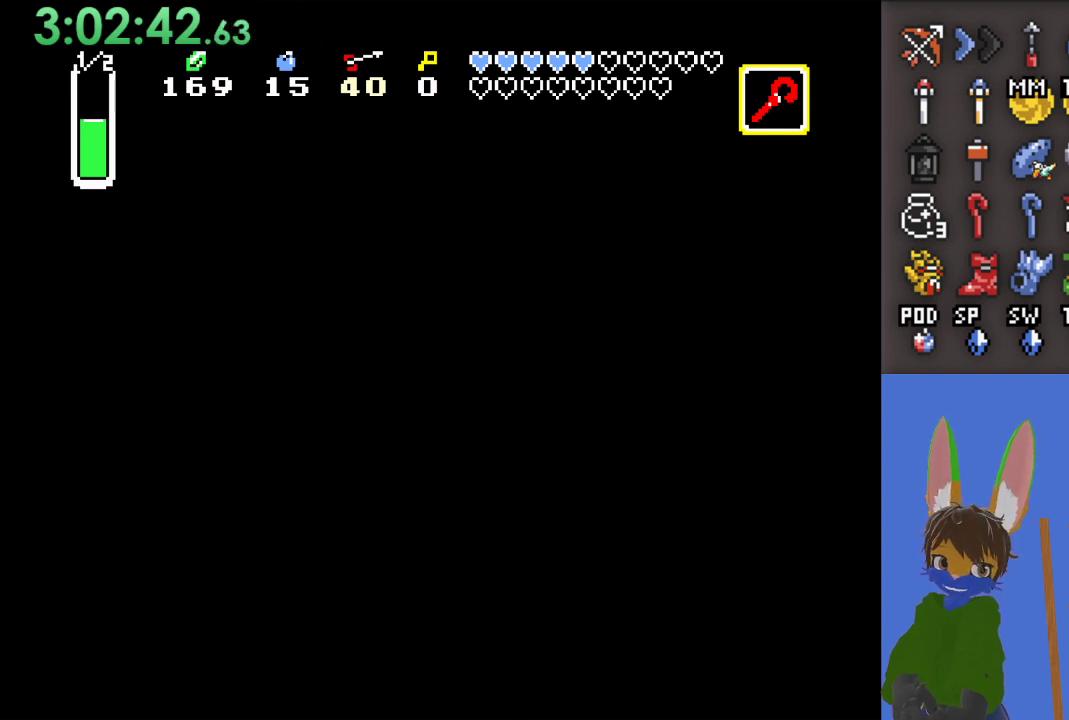
{"buttons": ["CROSS"], "left_stick": "left", "right_stick": "center", "events": []}
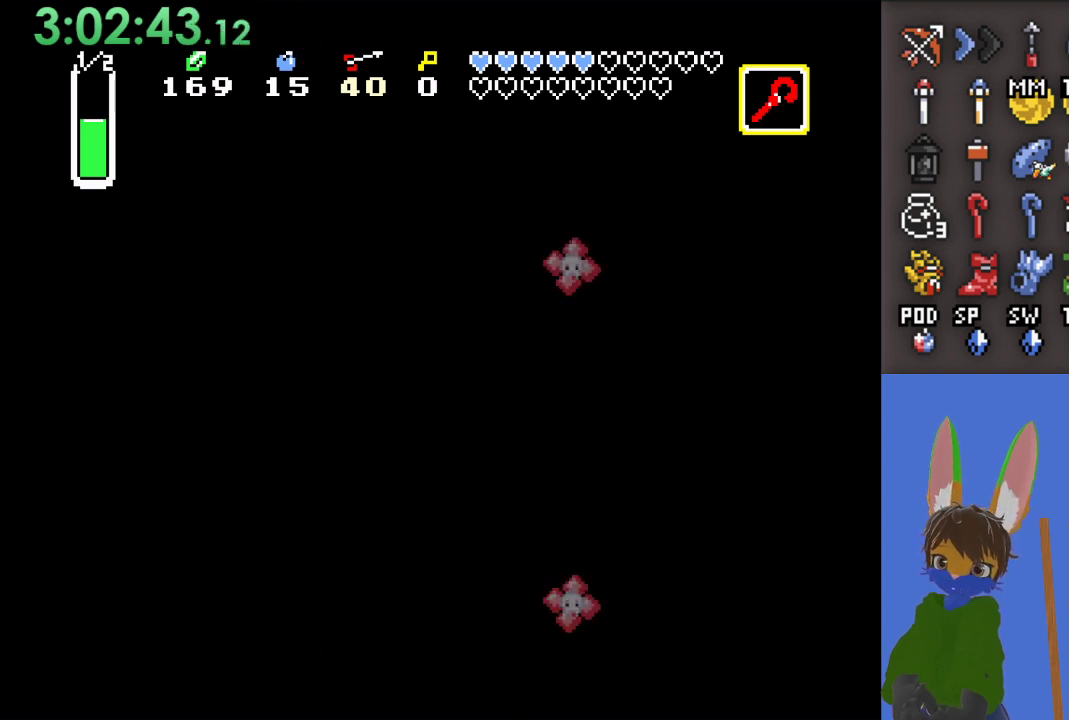
{"buttons": ["CROSS"], "left_stick": "left", "right_stick": "center", "events": []}